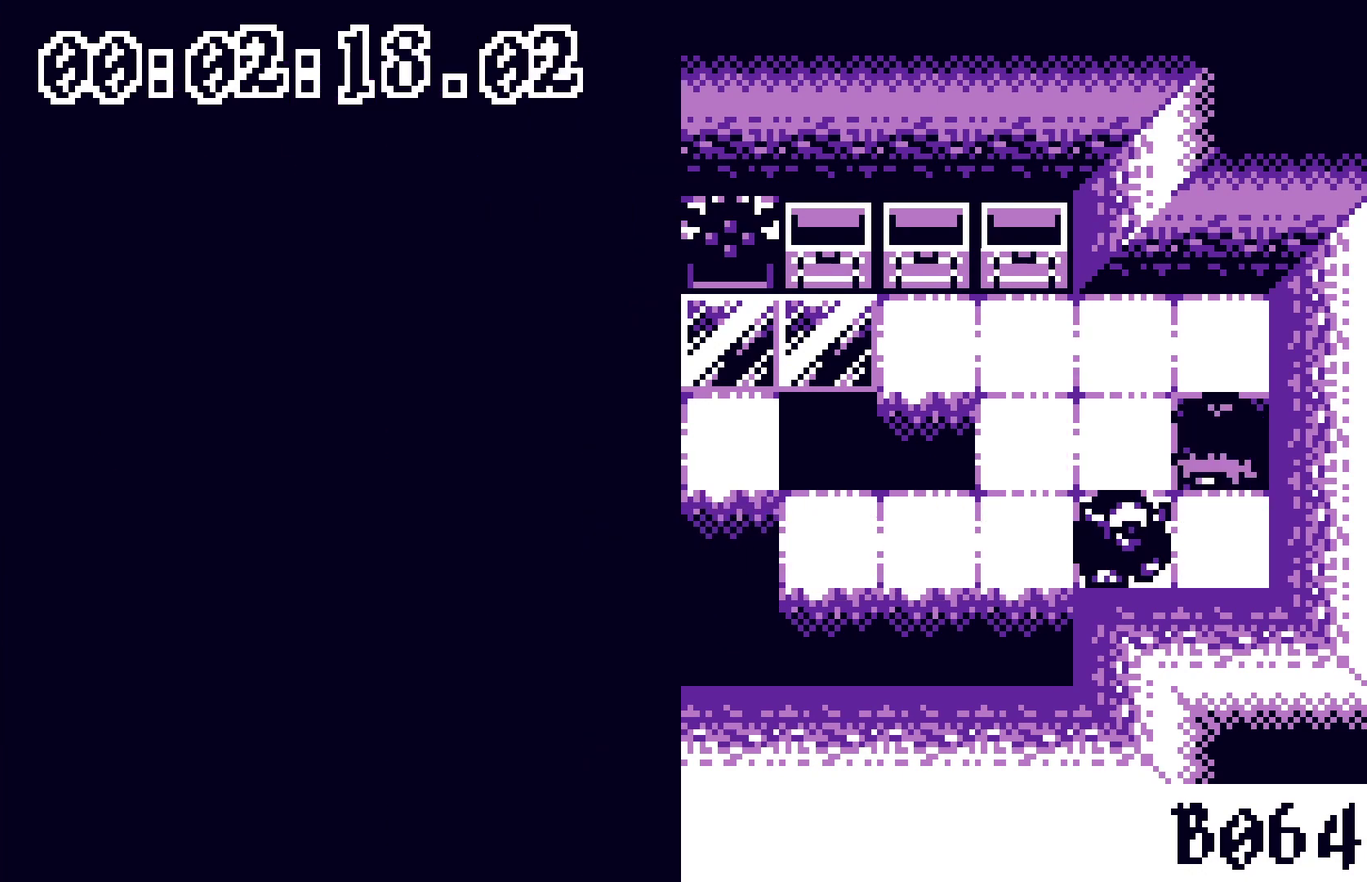
Gameplay with a controller; each line is a JSON object with the inputs held at the frame after it. "events" lists button and stick changes between this image and that frame as [ms after this image, input, new state], when the widget could be followed in between. Not read: L3 R3.
{"buttons": [], "events": []}
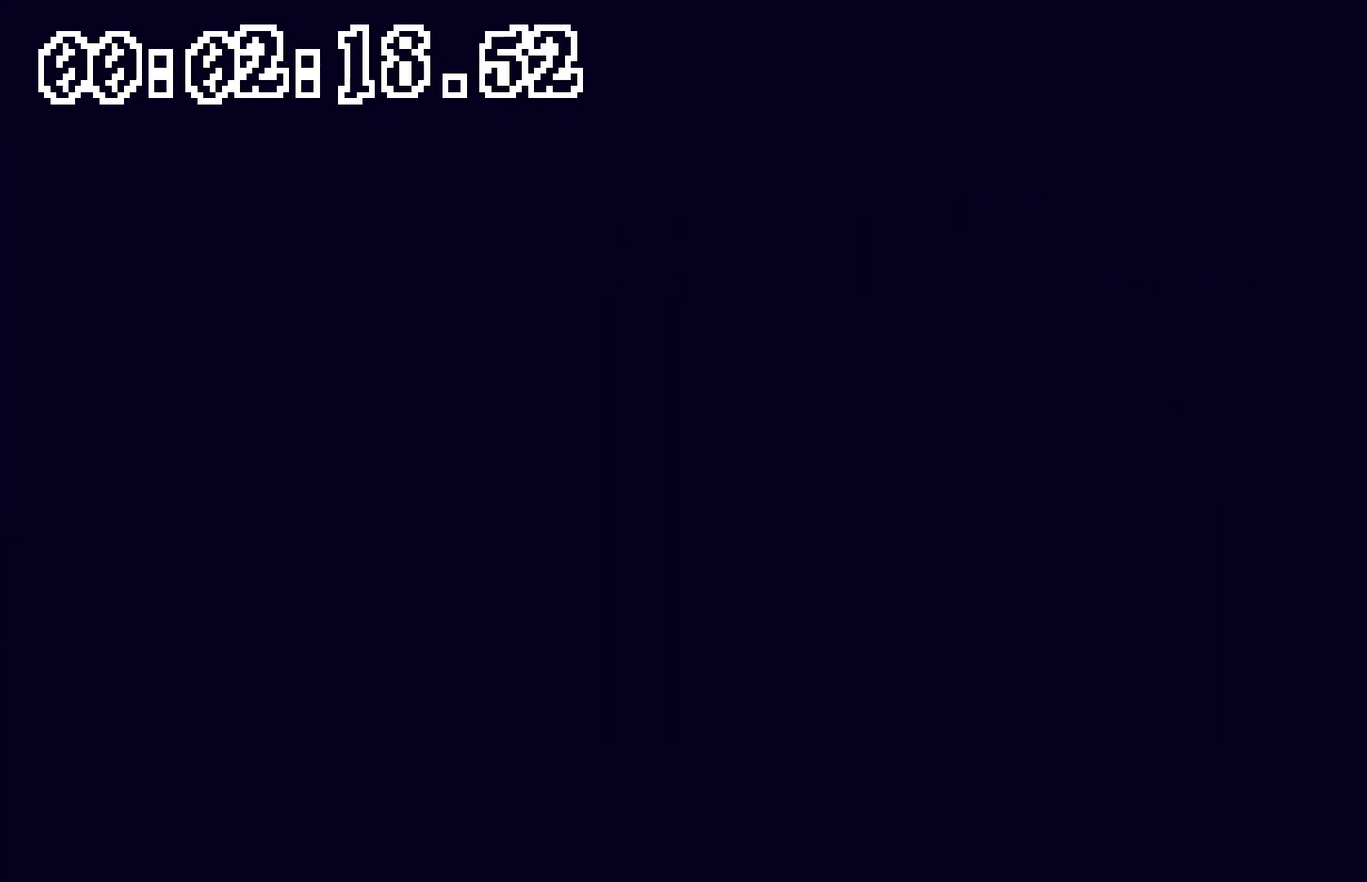
{"buttons": [], "events": []}
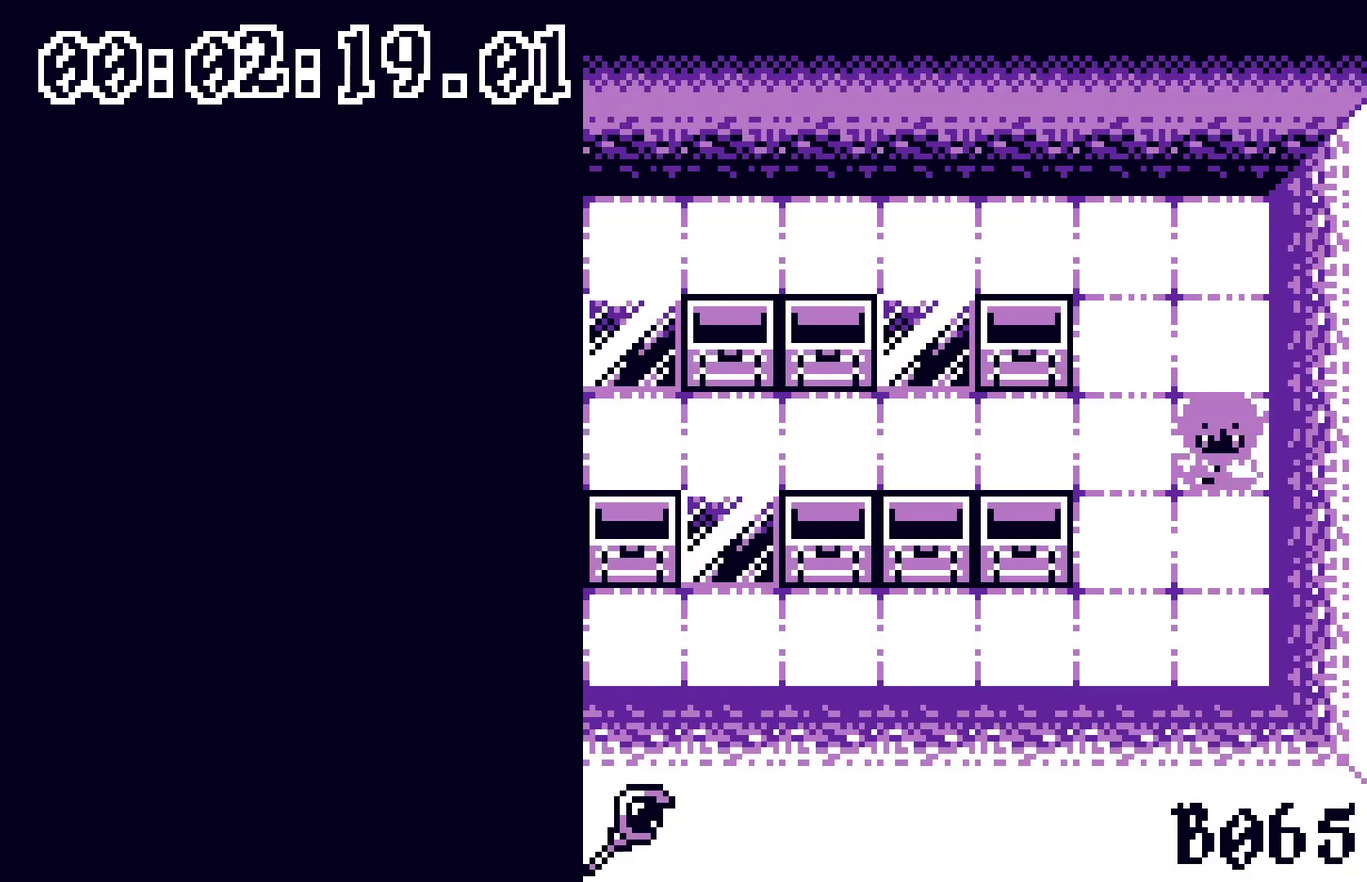
{"buttons": [], "events": []}
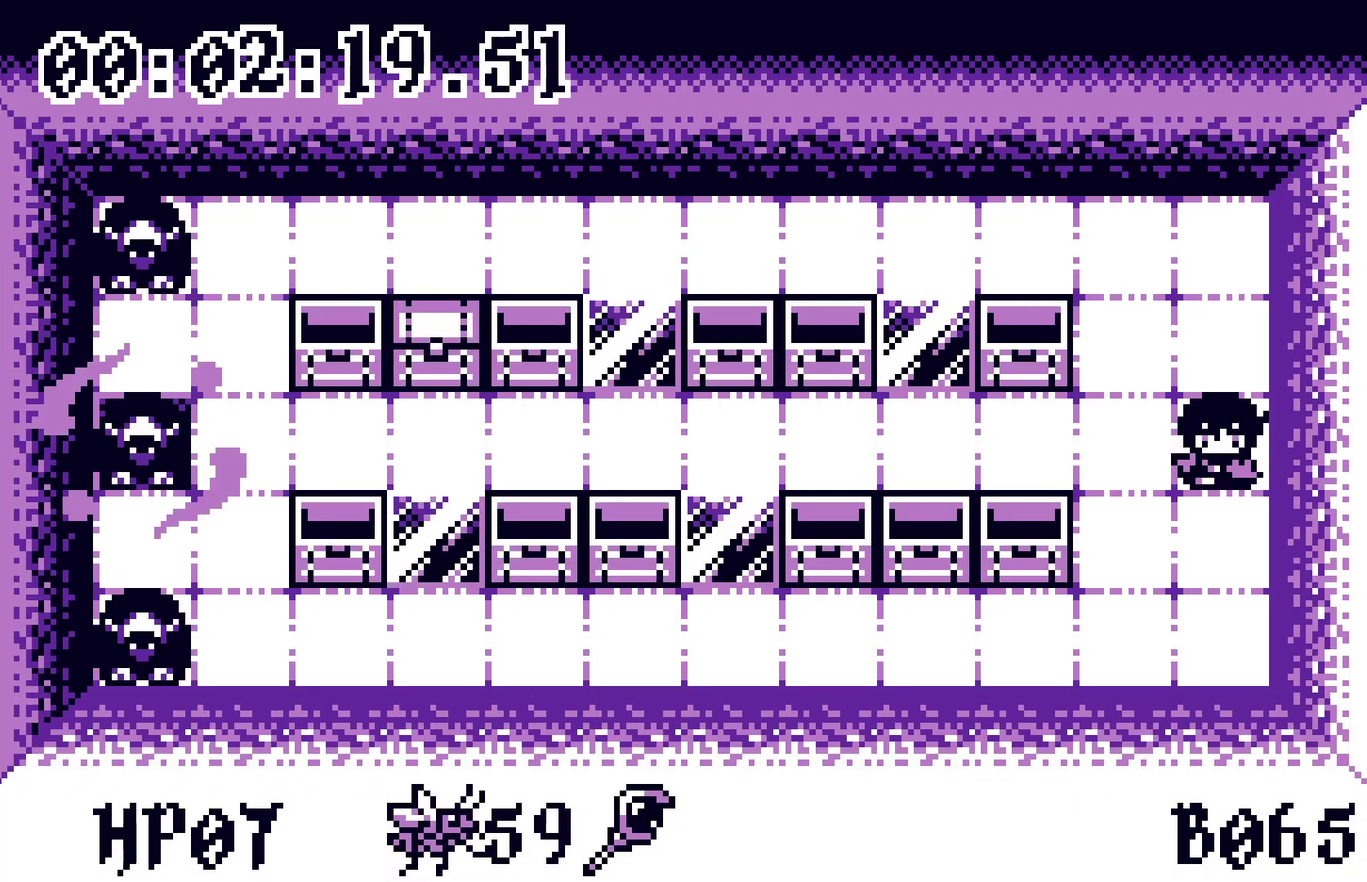
{"buttons": ["DPAD_UP"], "events": [[150, "DPAD_LEFT", "down"], [350, "DPAD_LEFT", "up"], [400, "DPAD_UP", "down"]]}
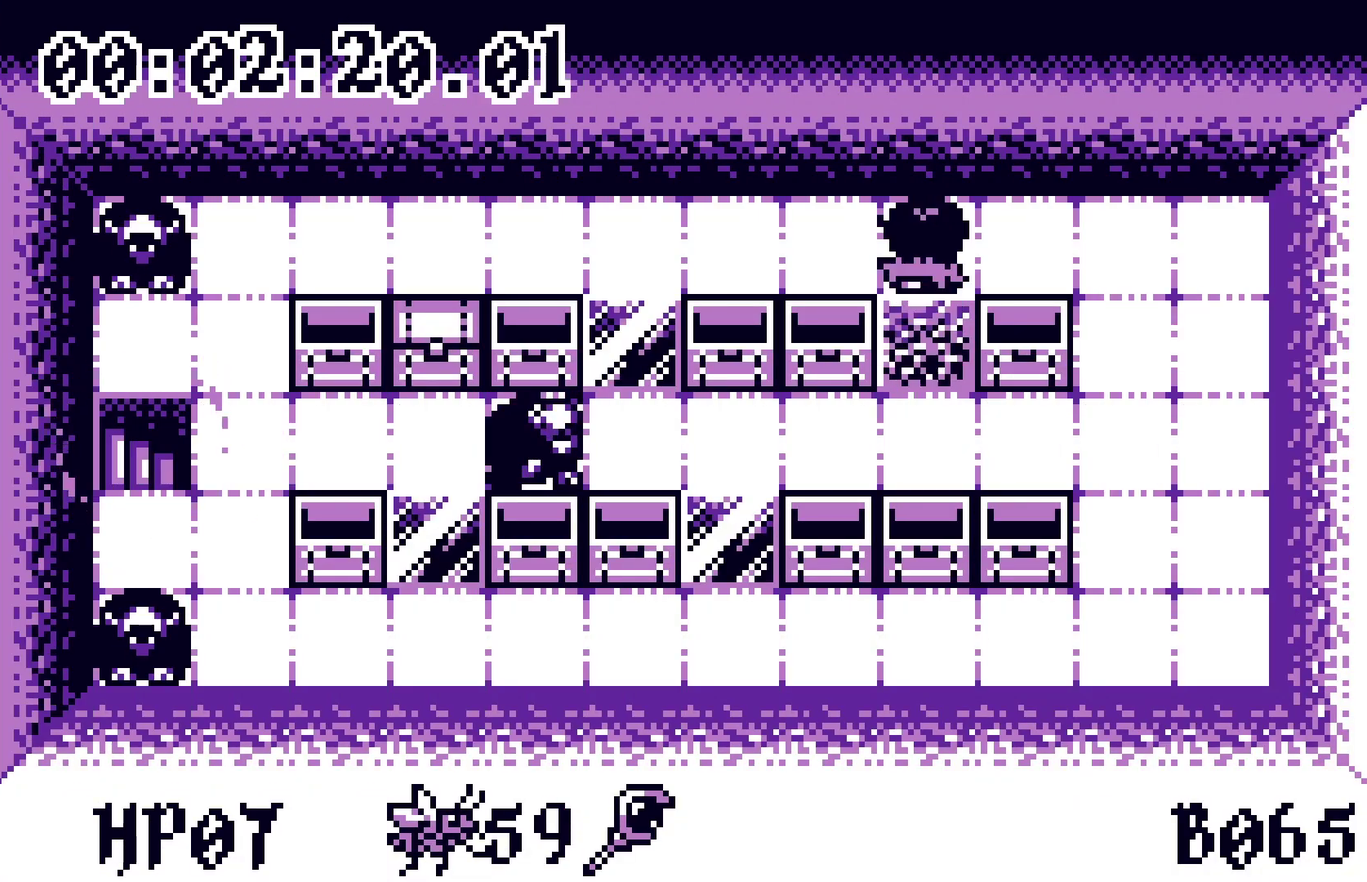
{"buttons": [], "events": [[17, "DPAD_UP", "up"], [83, "DPAD_LEFT", "down"], [267, "DPAD_LEFT", "up"], [333, "DPAD_DOWN", "down"], [467, "DPAD_DOWN", "up"]]}
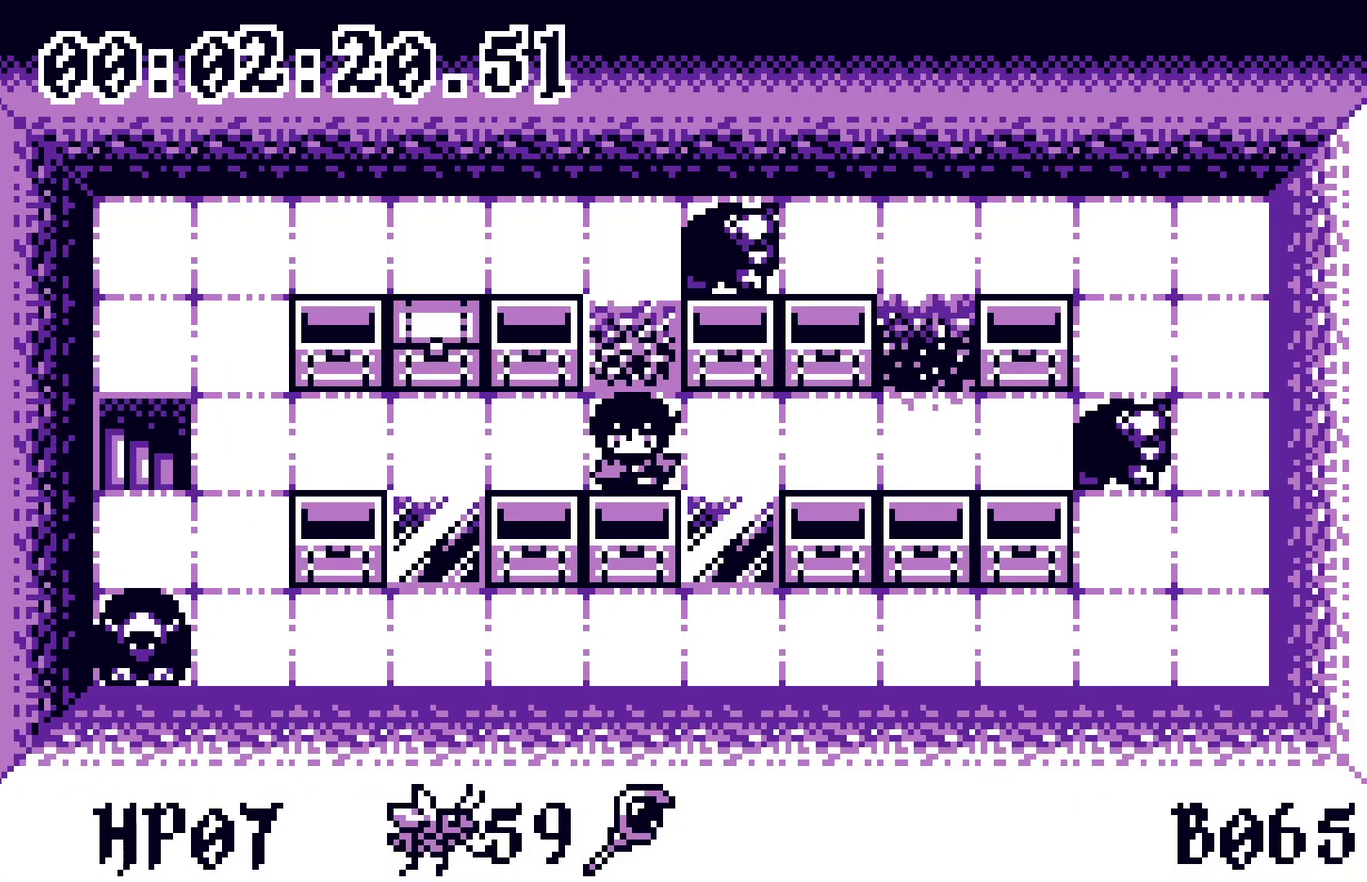
{"buttons": ["DPAD_DOWN"], "events": [[67, "DPAD_LEFT", "down"], [183, "DPAD_LEFT", "up"], [467, "DPAD_DOWN", "down"]]}
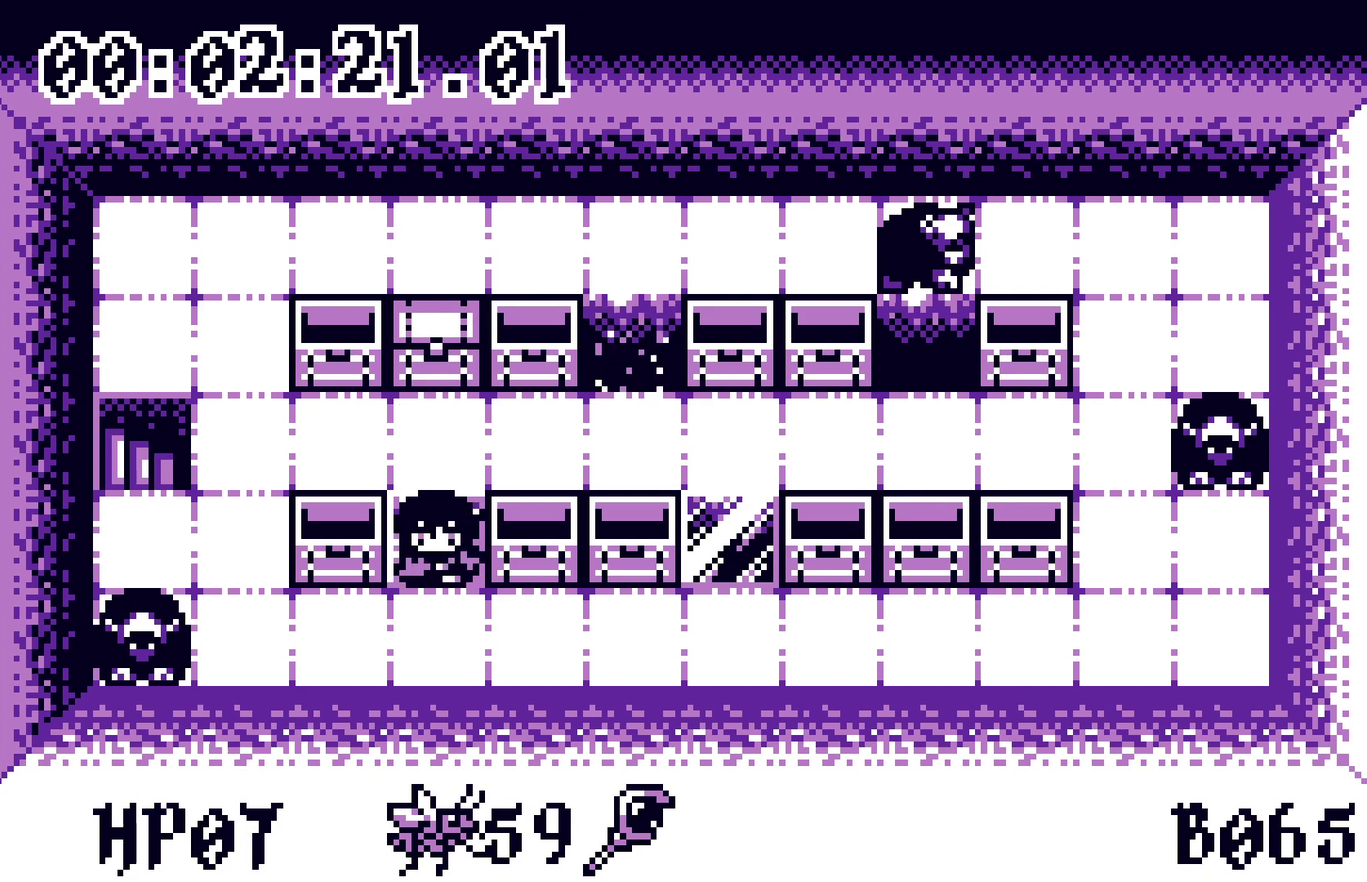
{"buttons": [], "events": [[17, "DPAD_DOWN", "up"], [100, "DPAD_UP", "down"], [150, "DPAD_UP", "up"], [167, "A", "down"], [250, "A", "up"]]}
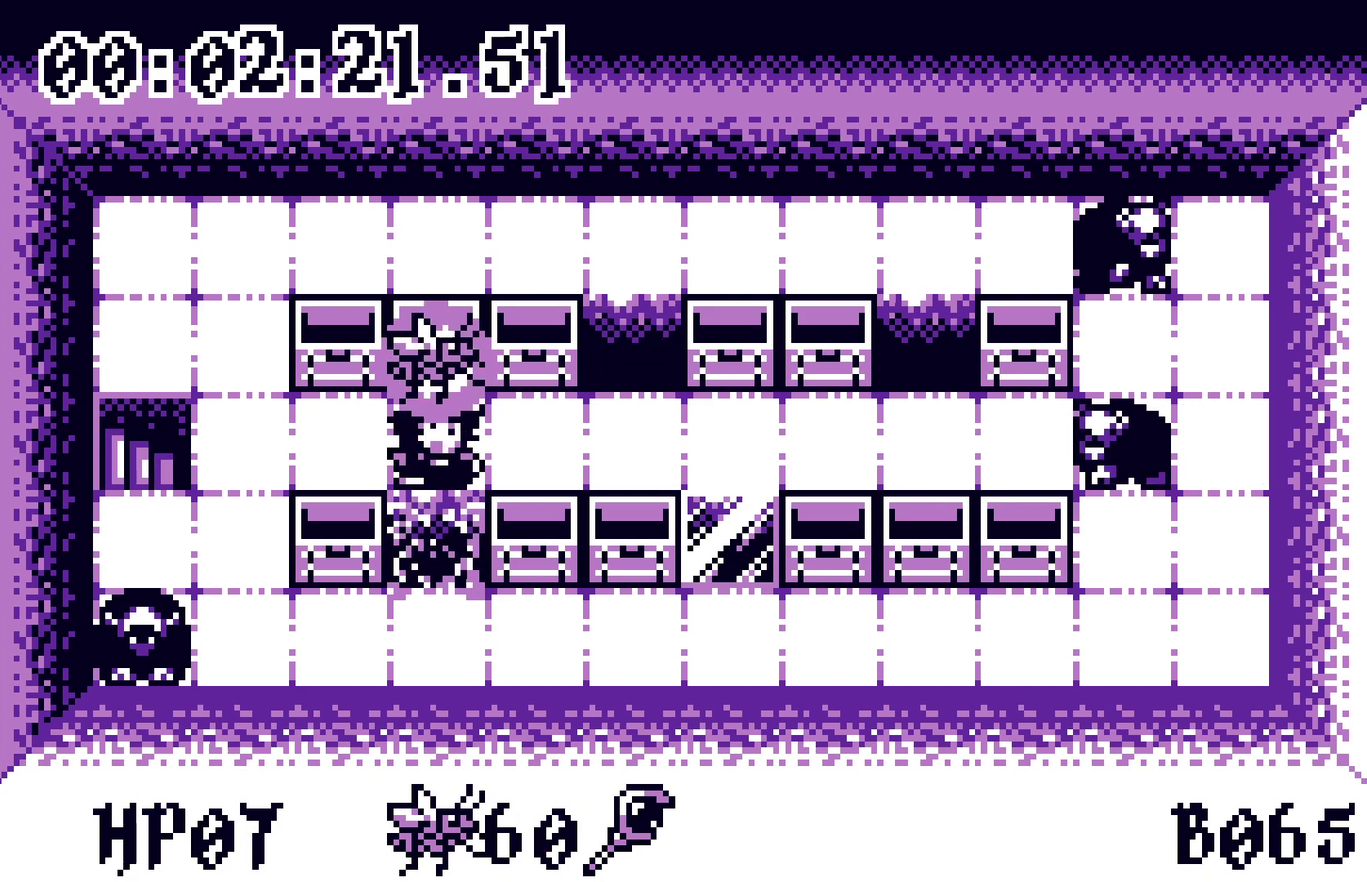
{"buttons": ["DPAD_LEFT"], "events": [[100, "DPAD_LEFT", "down"]]}
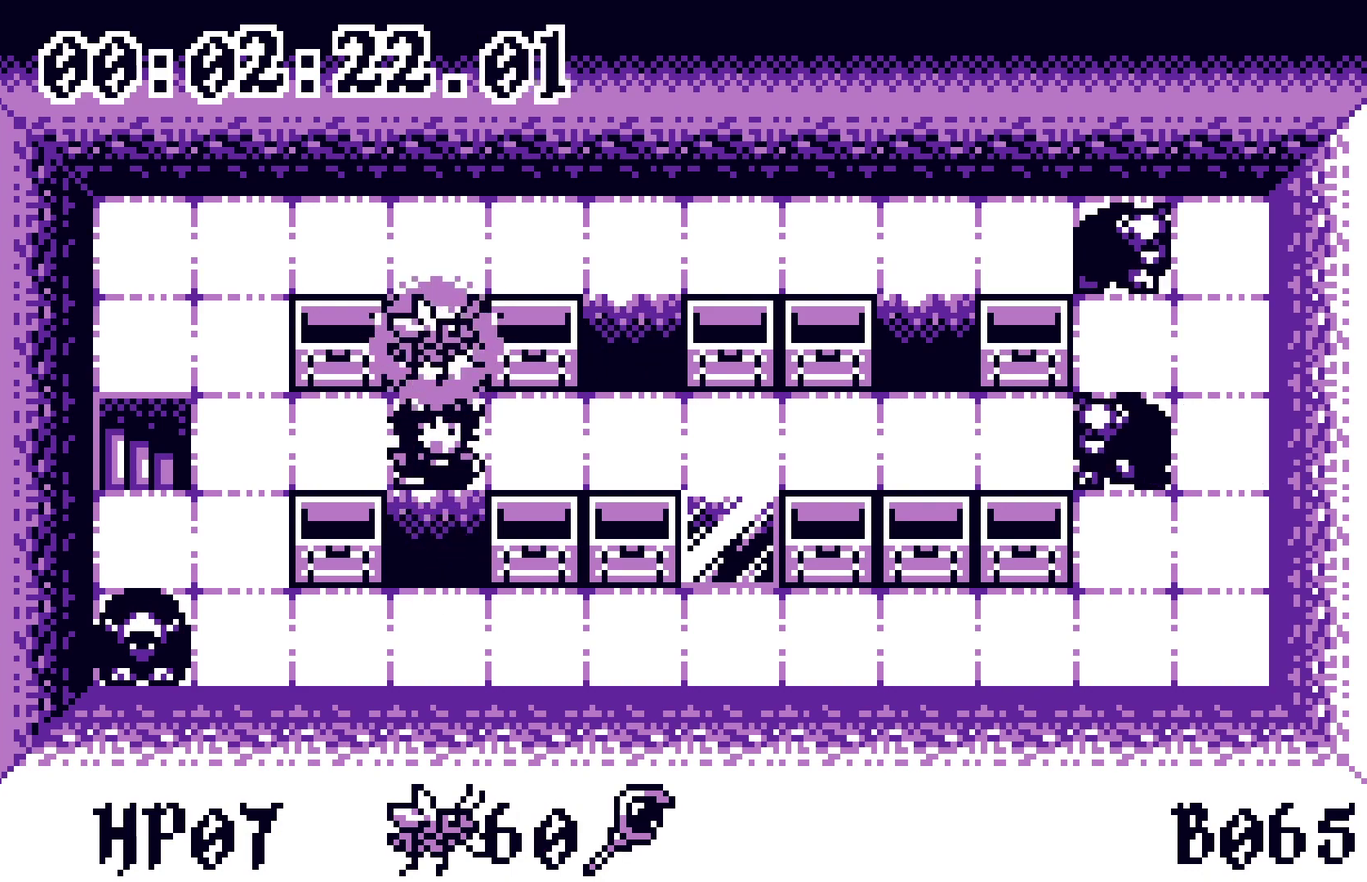
{"buttons": ["DPAD_LEFT"], "events": []}
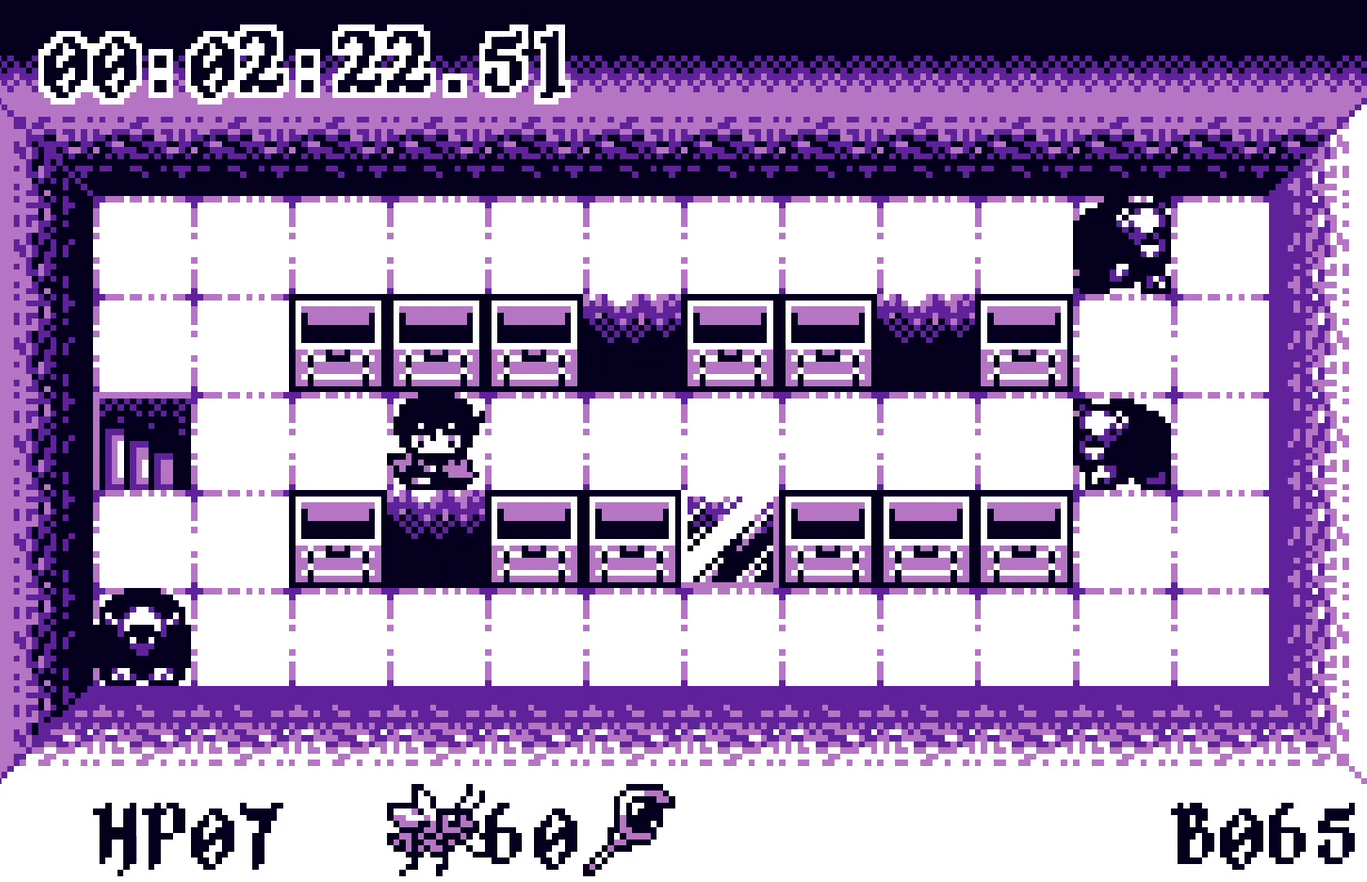
{"buttons": ["DPAD_LEFT"], "events": []}
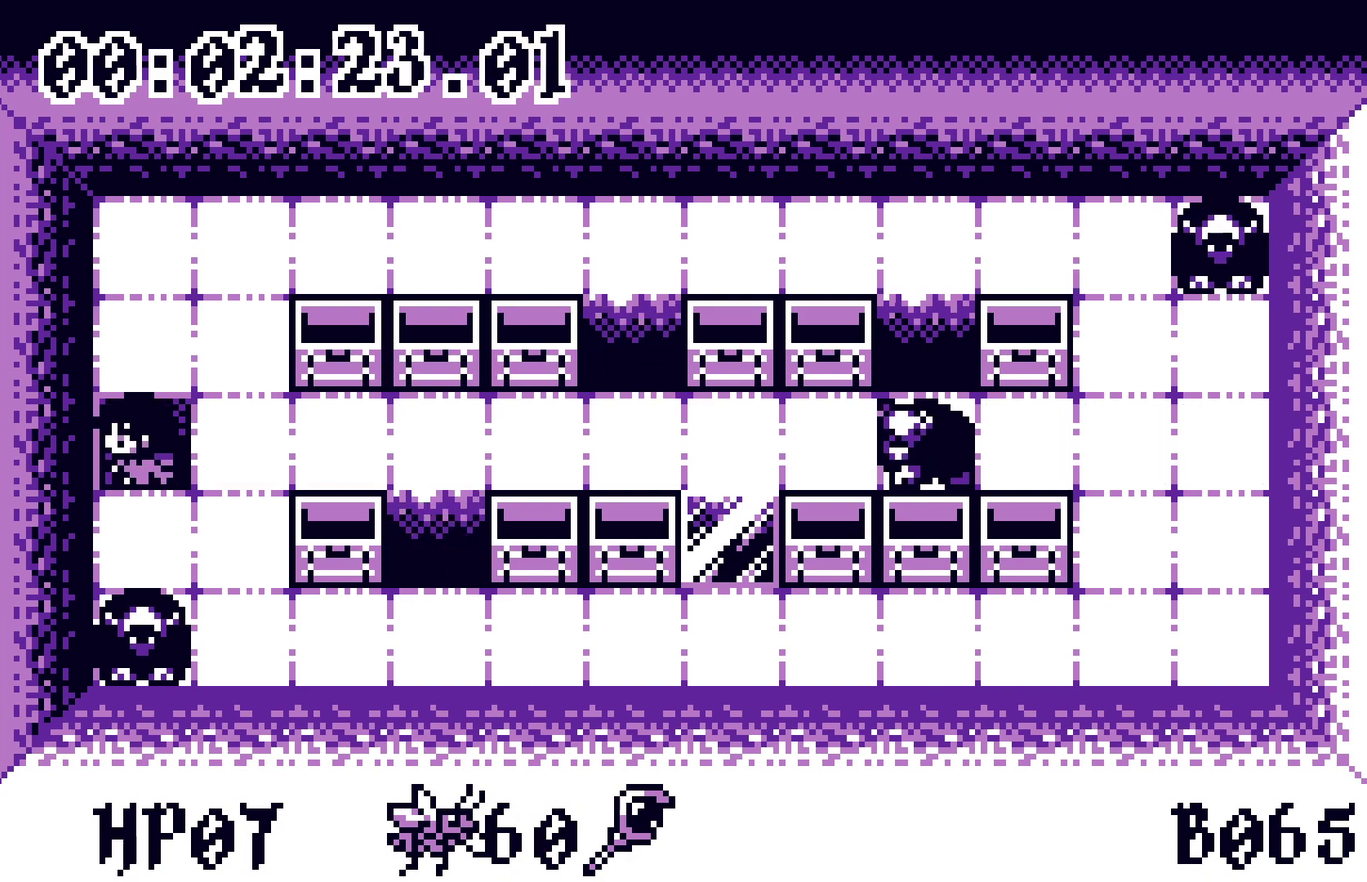
{"buttons": [], "events": [[100, "DPAD_LEFT", "up"]]}
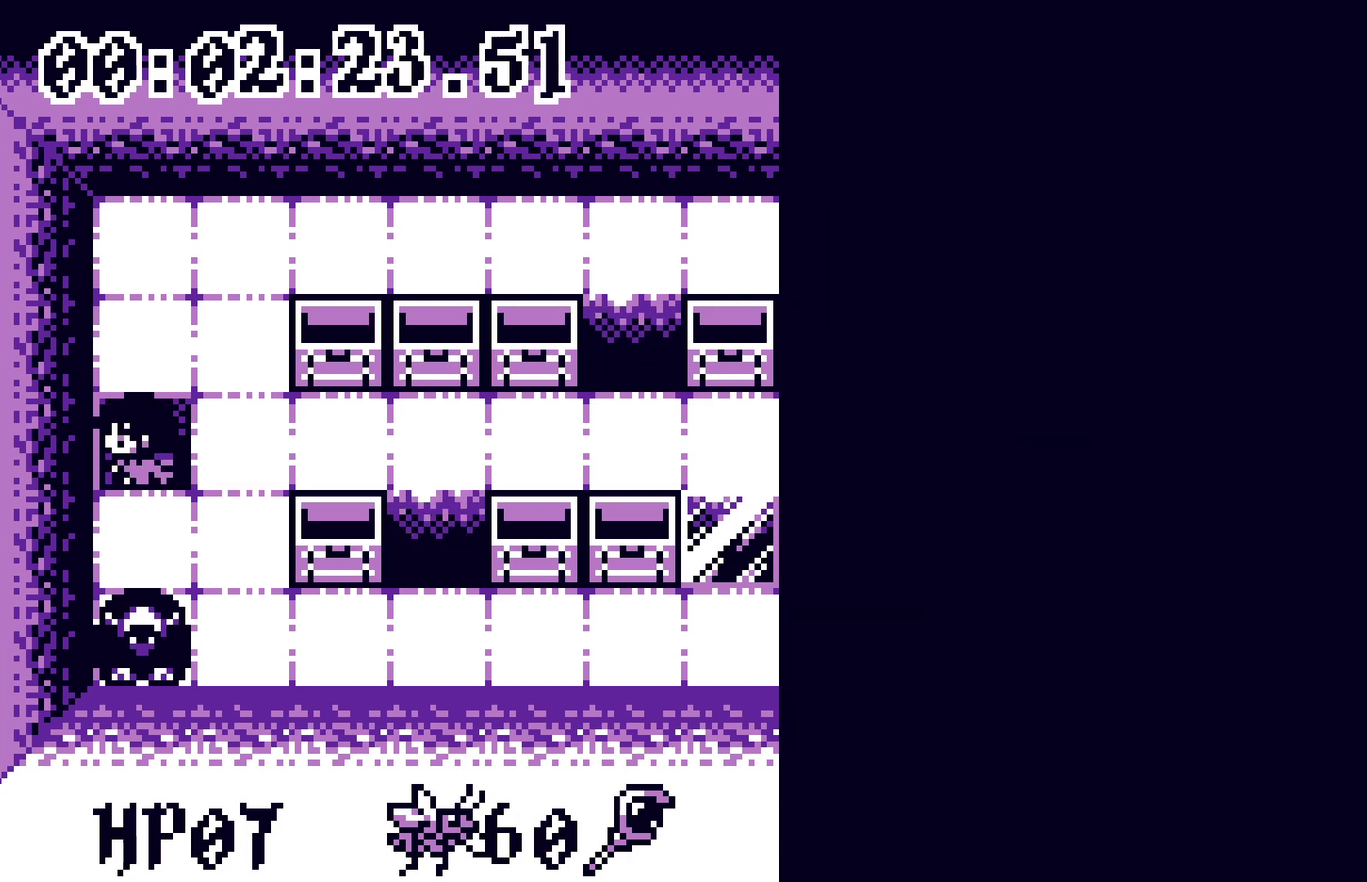
{"buttons": [], "events": []}
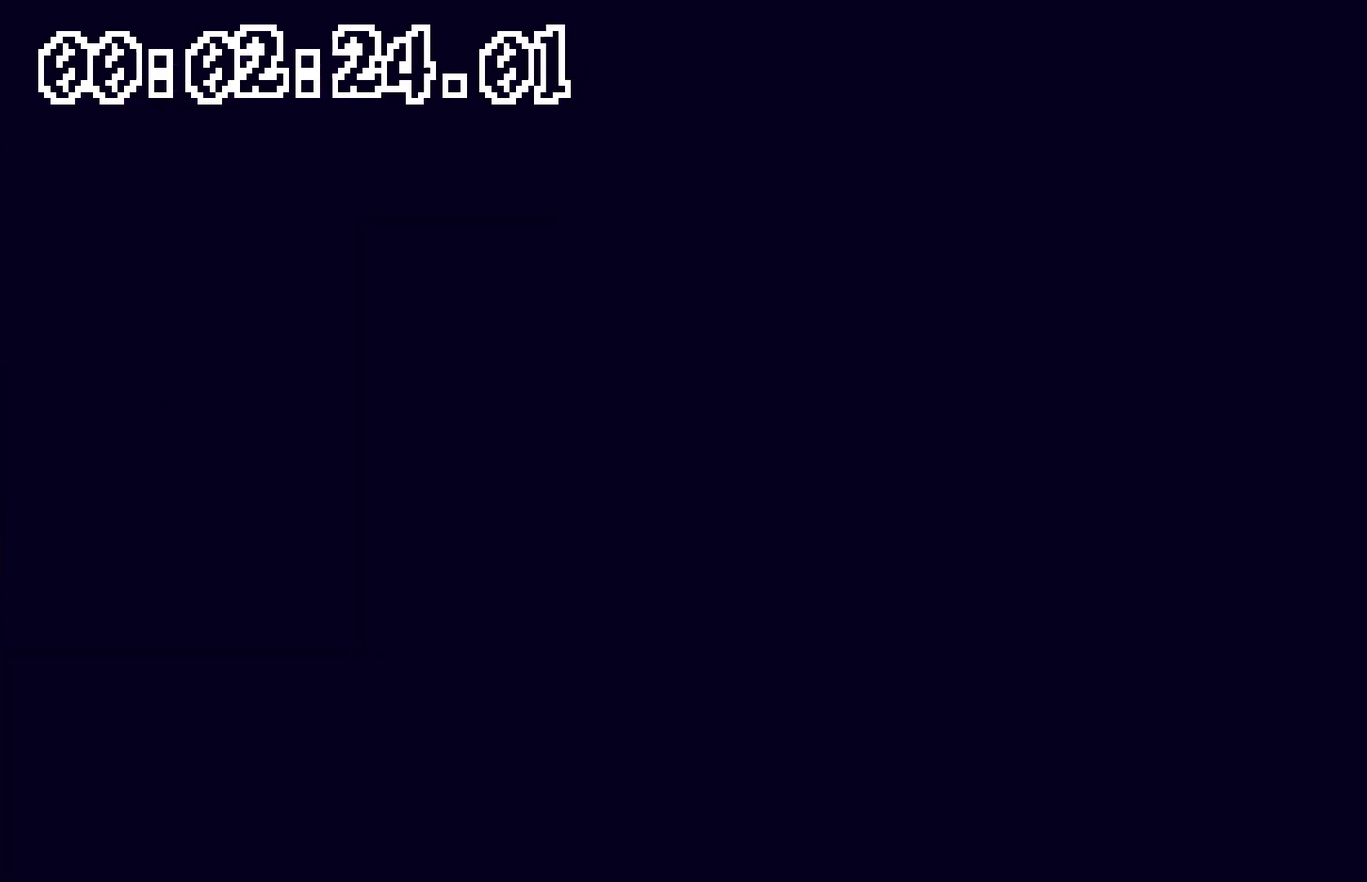
{"buttons": [], "events": []}
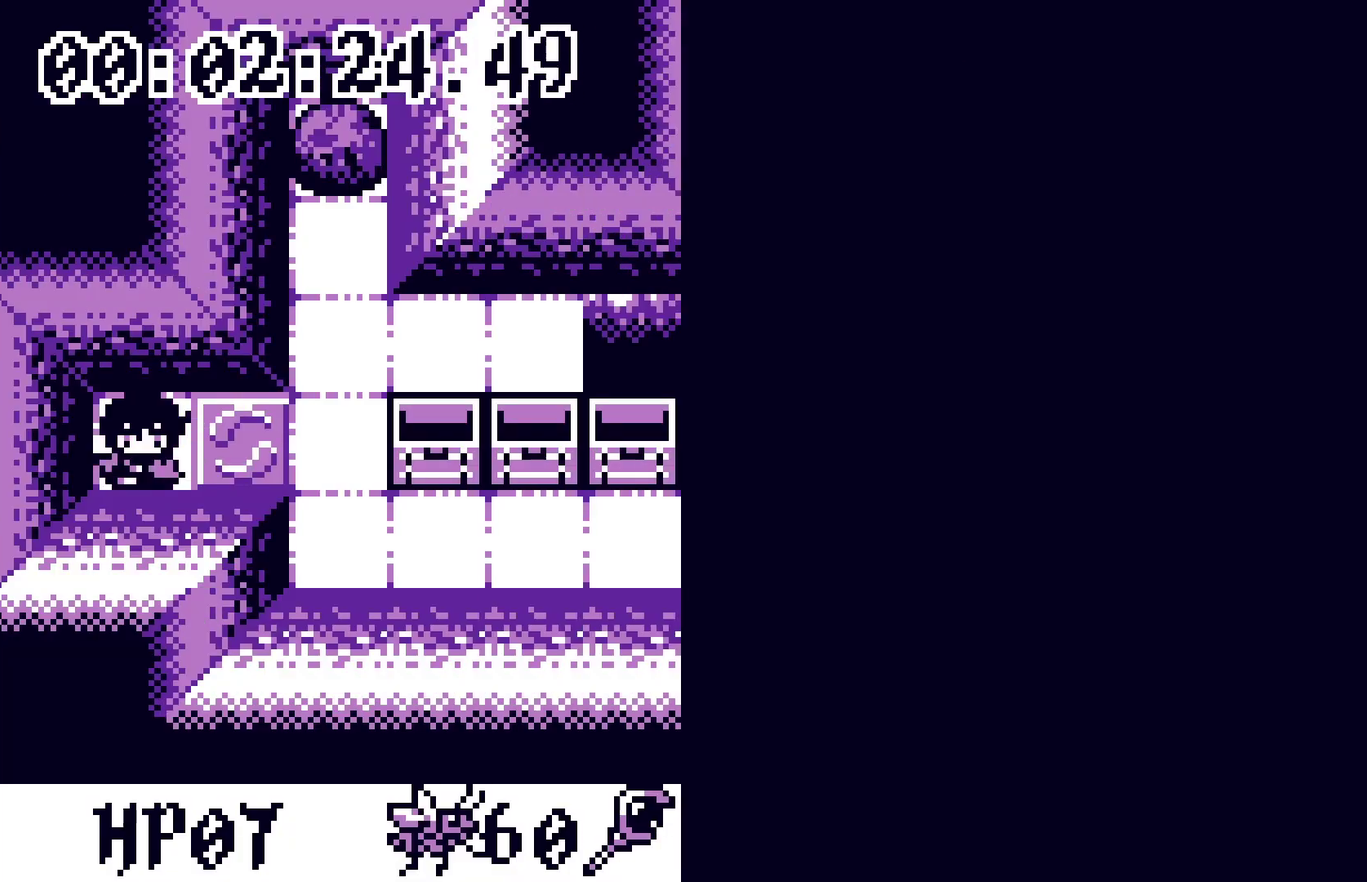
{"buttons": [], "events": []}
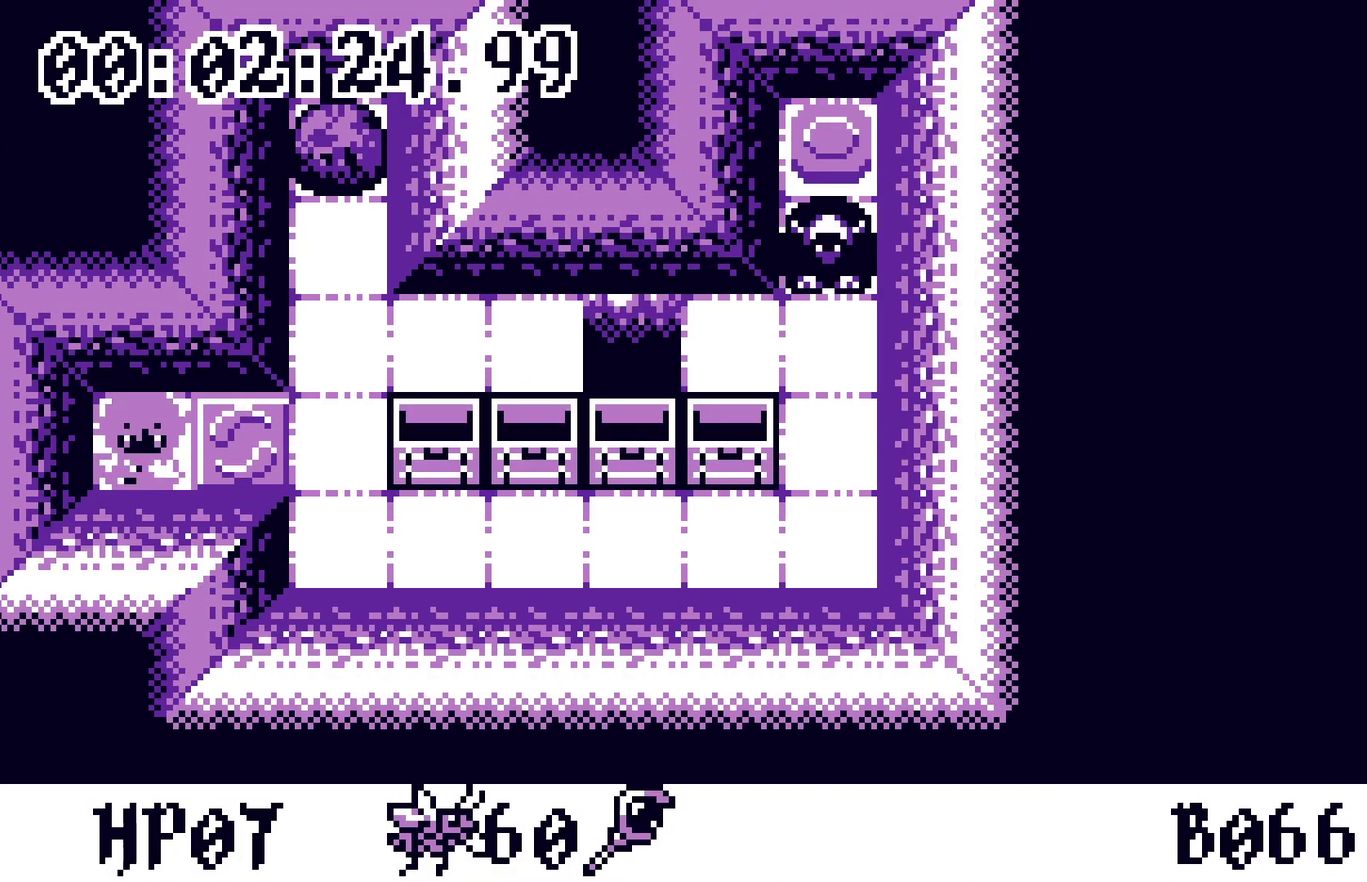
{"buttons": ["DPAD_RIGHT"], "events": [[200, "DPAD_RIGHT", "down"], [317, "DPAD_DOWN", "down"], [417, "DPAD_DOWN", "up"]]}
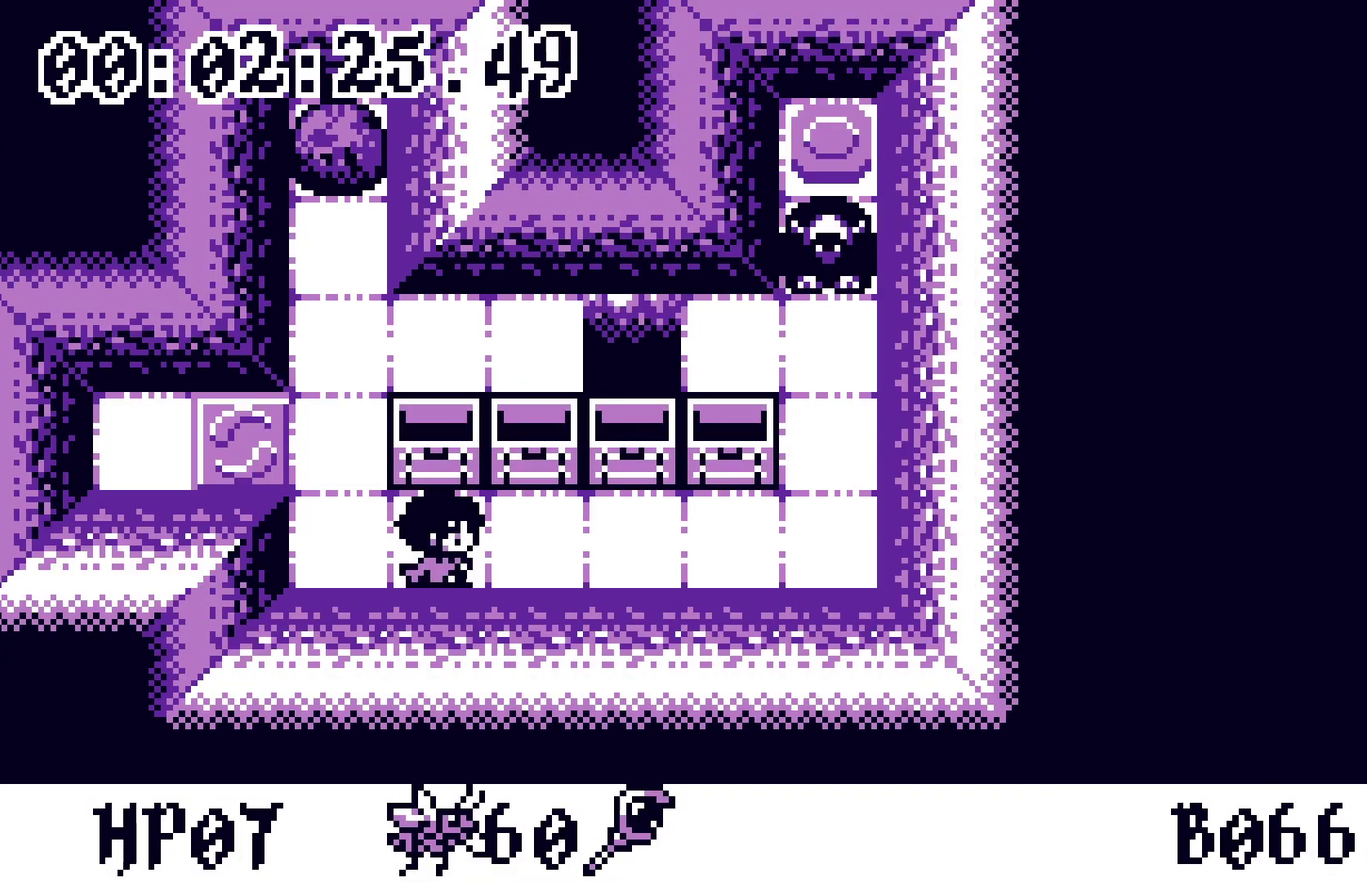
{"buttons": ["DPAD_LEFT"], "events": [[350, "DPAD_LEFT", "down"], [350, "DPAD_RIGHT", "up"]]}
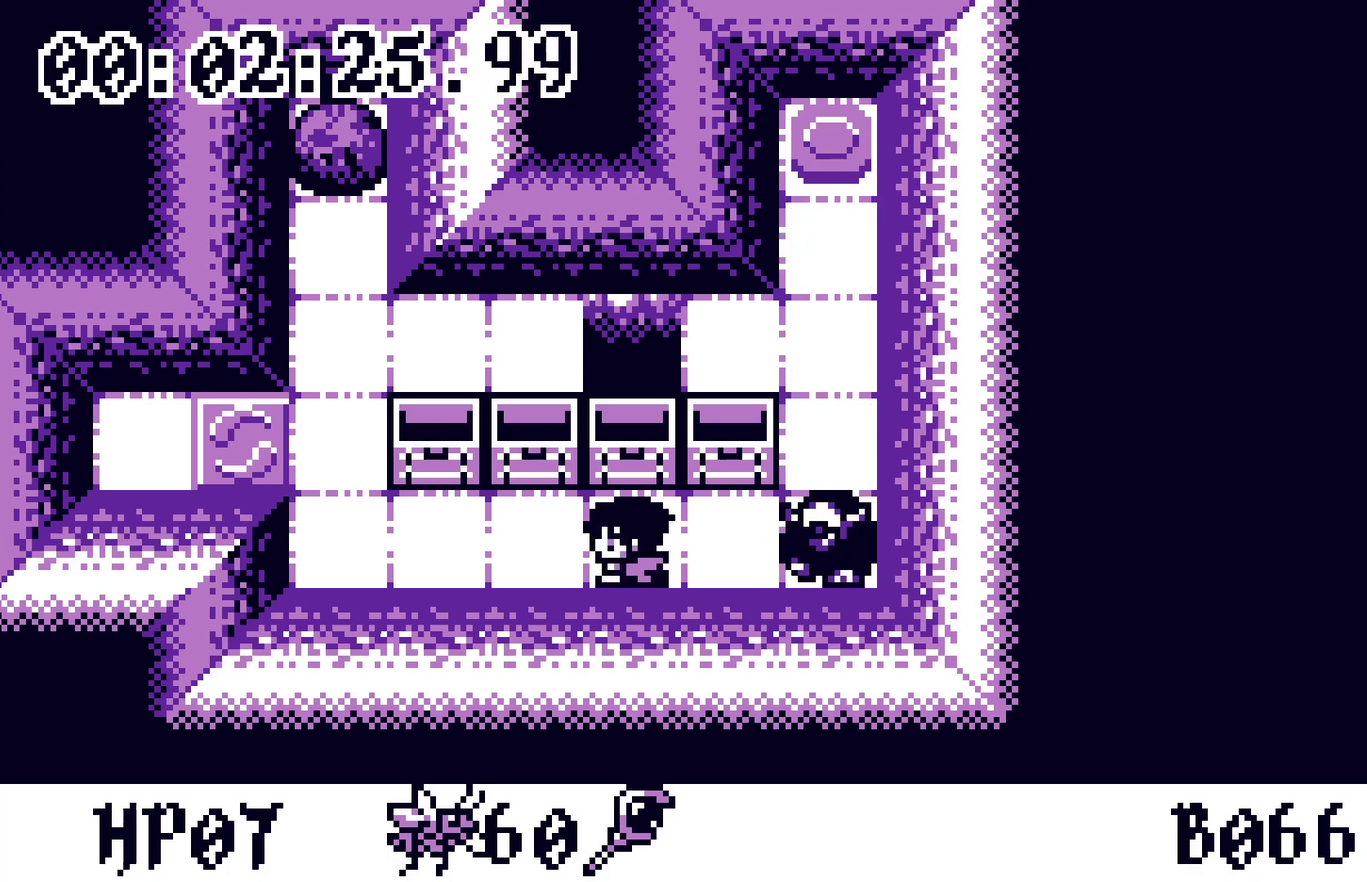
{"buttons": ["A"], "events": [[250, "DPAD_LEFT", "up"], [283, "DPAD_UP", "down"], [417, "DPAD_UP", "up"], [450, "A", "down"]]}
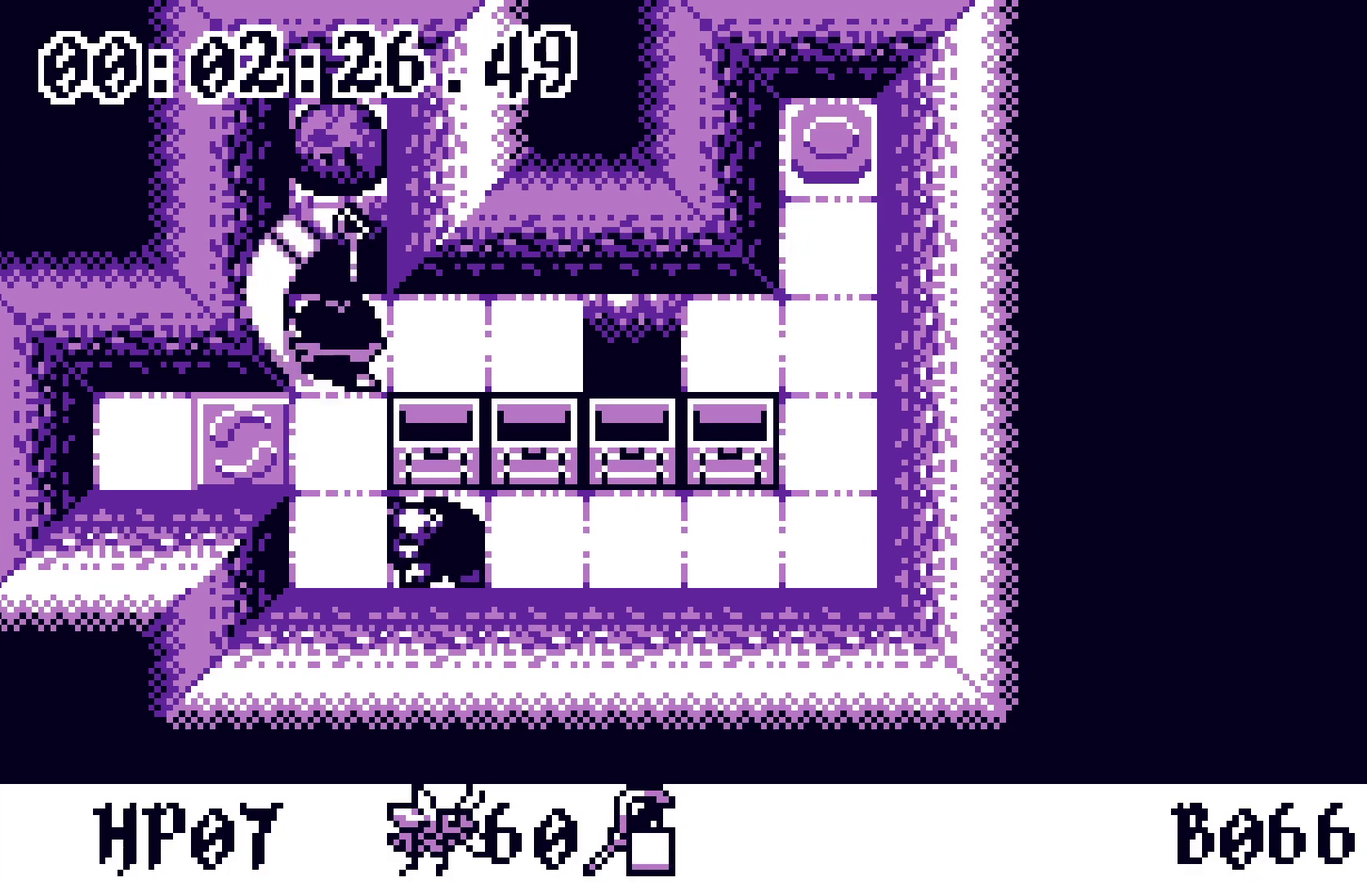
{"buttons": ["A"], "events": [[50, "A", "up"], [333, "DPAD_RIGHT", "down"], [500, "A", "down"], [500, "DPAD_RIGHT", "up"]]}
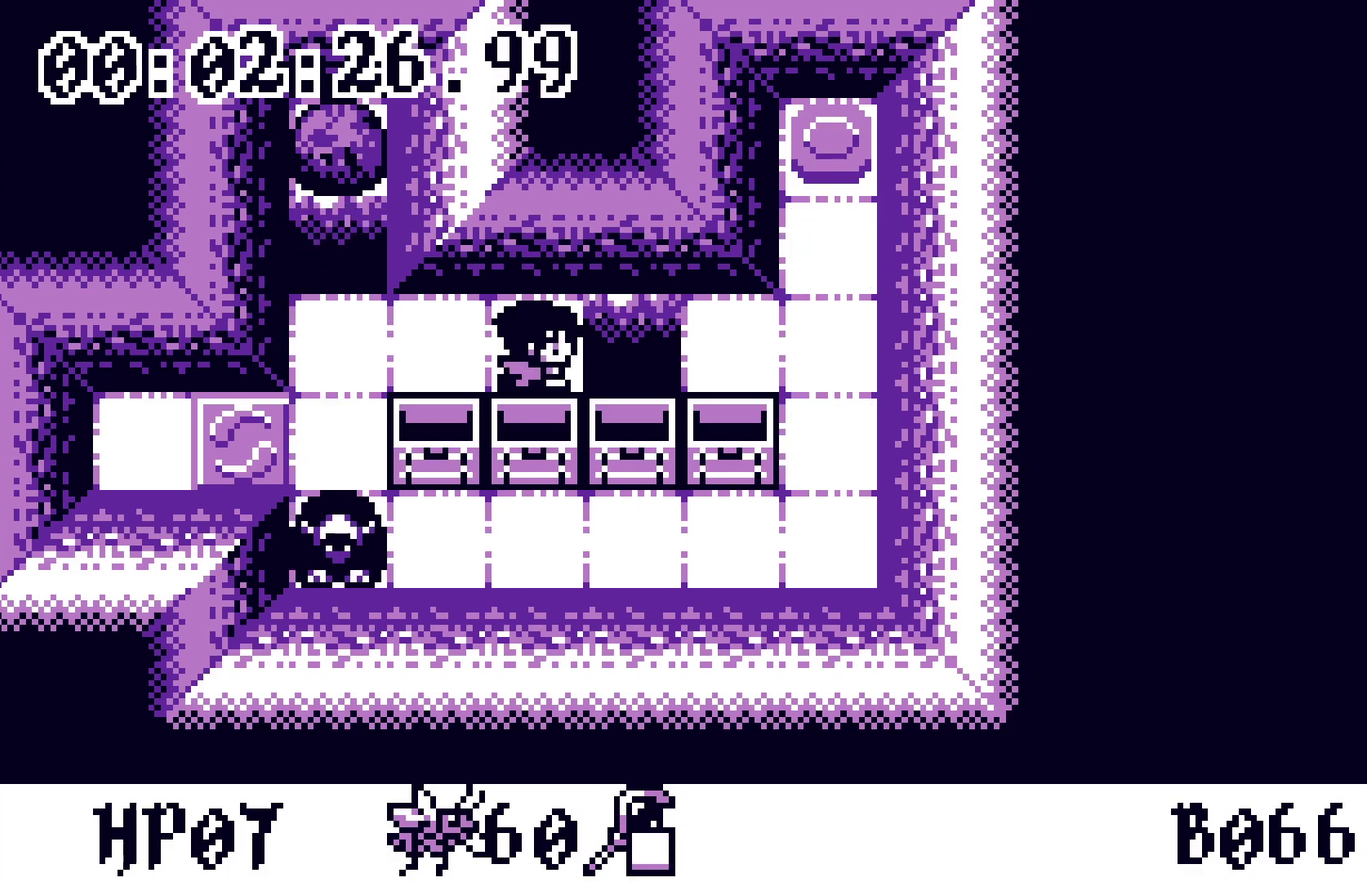
{"buttons": ["DPAD_RIGHT"], "events": [[100, "A", "up"], [417, "DPAD_RIGHT", "down"]]}
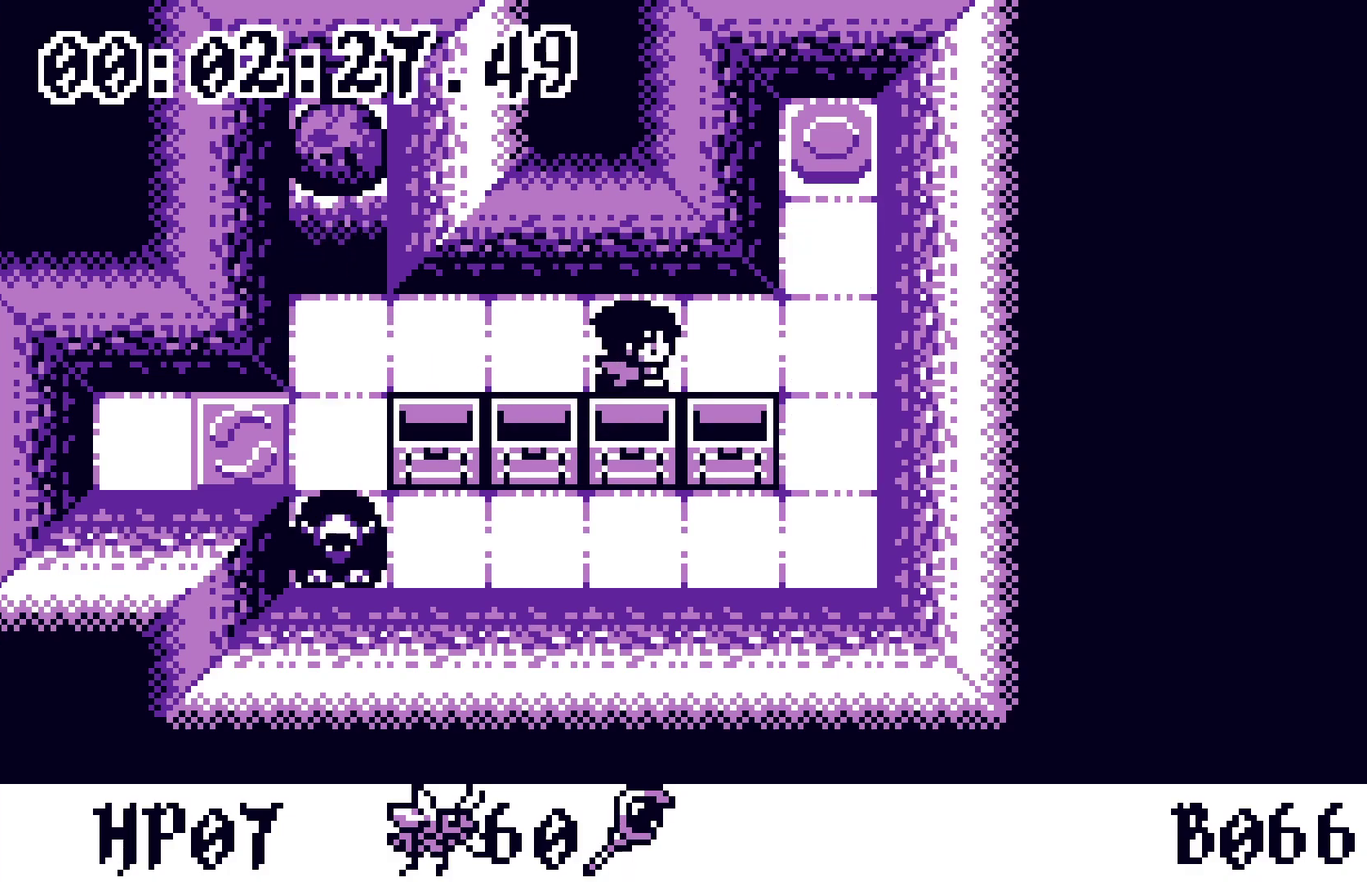
{"buttons": [], "events": [[150, "DPAD_DOWN", "down"], [150, "DPAD_RIGHT", "up"], [333, "DPAD_DOWN", "up"], [400, "DPAD_UP", "down"], [500, "DPAD_UP", "up"]]}
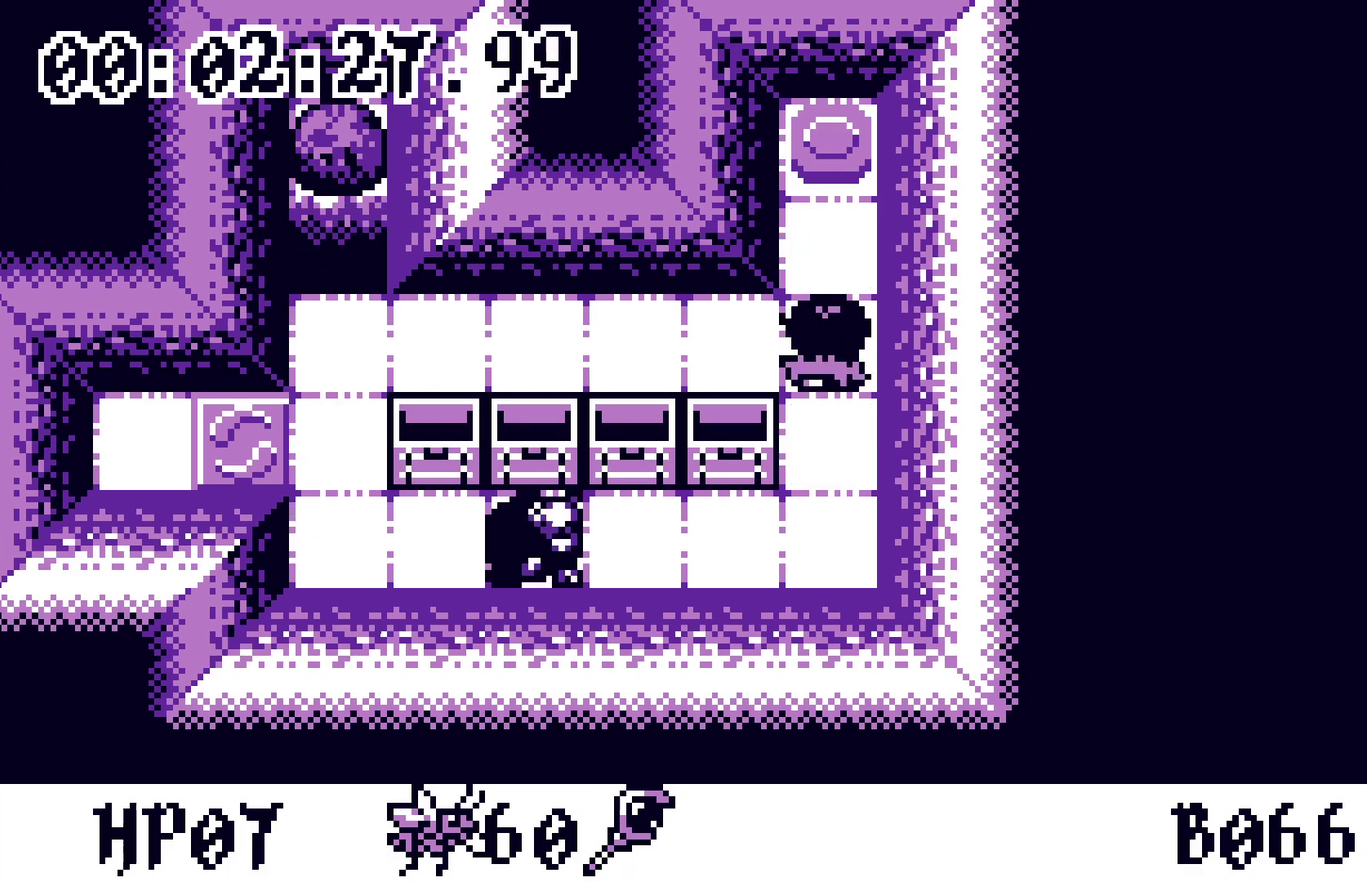
{"buttons": ["DPAD_LEFT"], "events": [[83, "DPAD_LEFT", "down"], [217, "DPAD_LEFT", "up"], [267, "DPAD_RIGHT", "down"], [400, "DPAD_RIGHT", "up"], [433, "DPAD_LEFT", "down"]]}
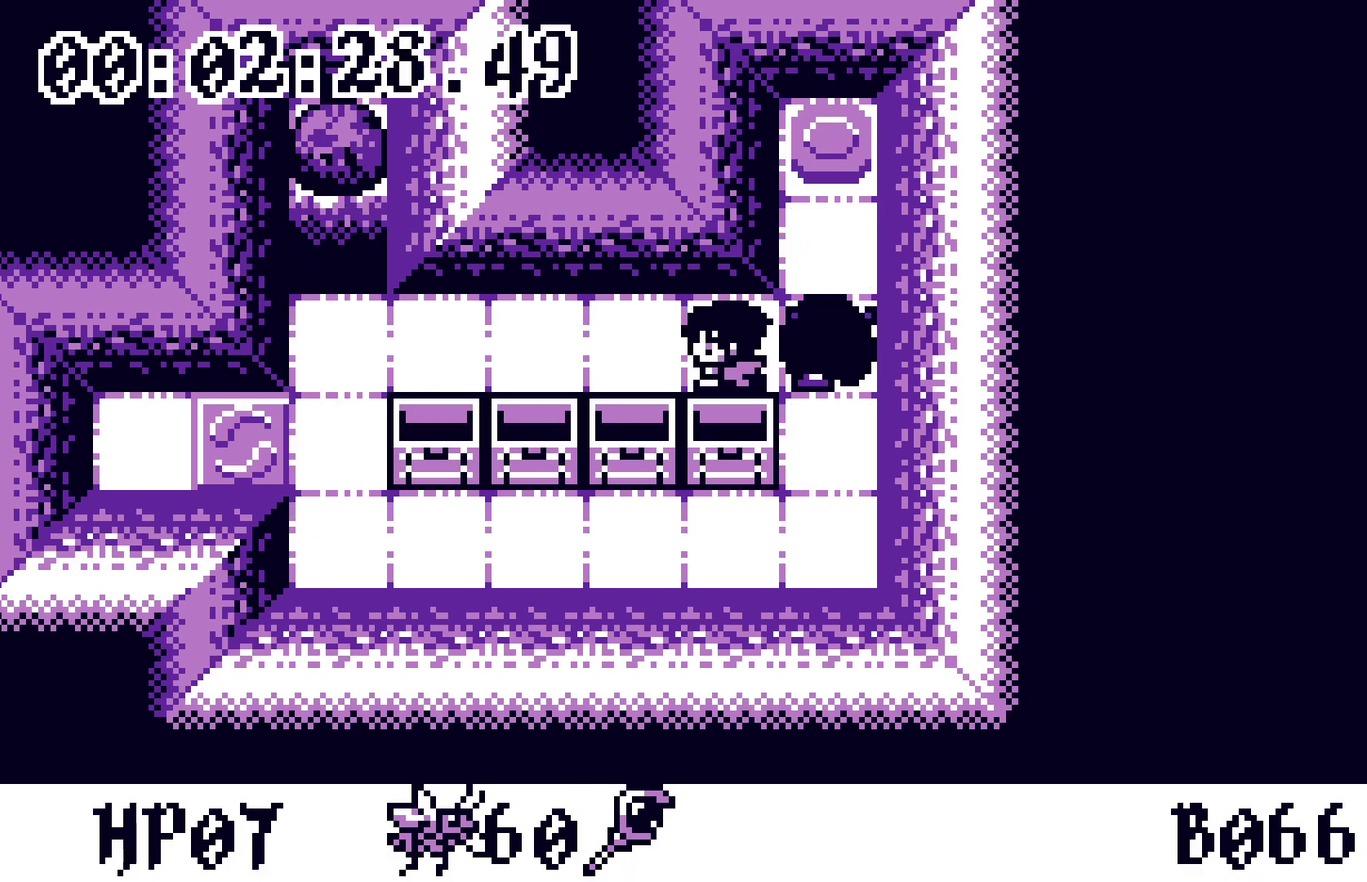
{"buttons": ["DPAD_LEFT"], "events": [[317, "DPAD_DOWN", "down"], [333, "DPAD_LEFT", "up"], [400, "DPAD_LEFT", "down"], [417, "DPAD_DOWN", "up"]]}
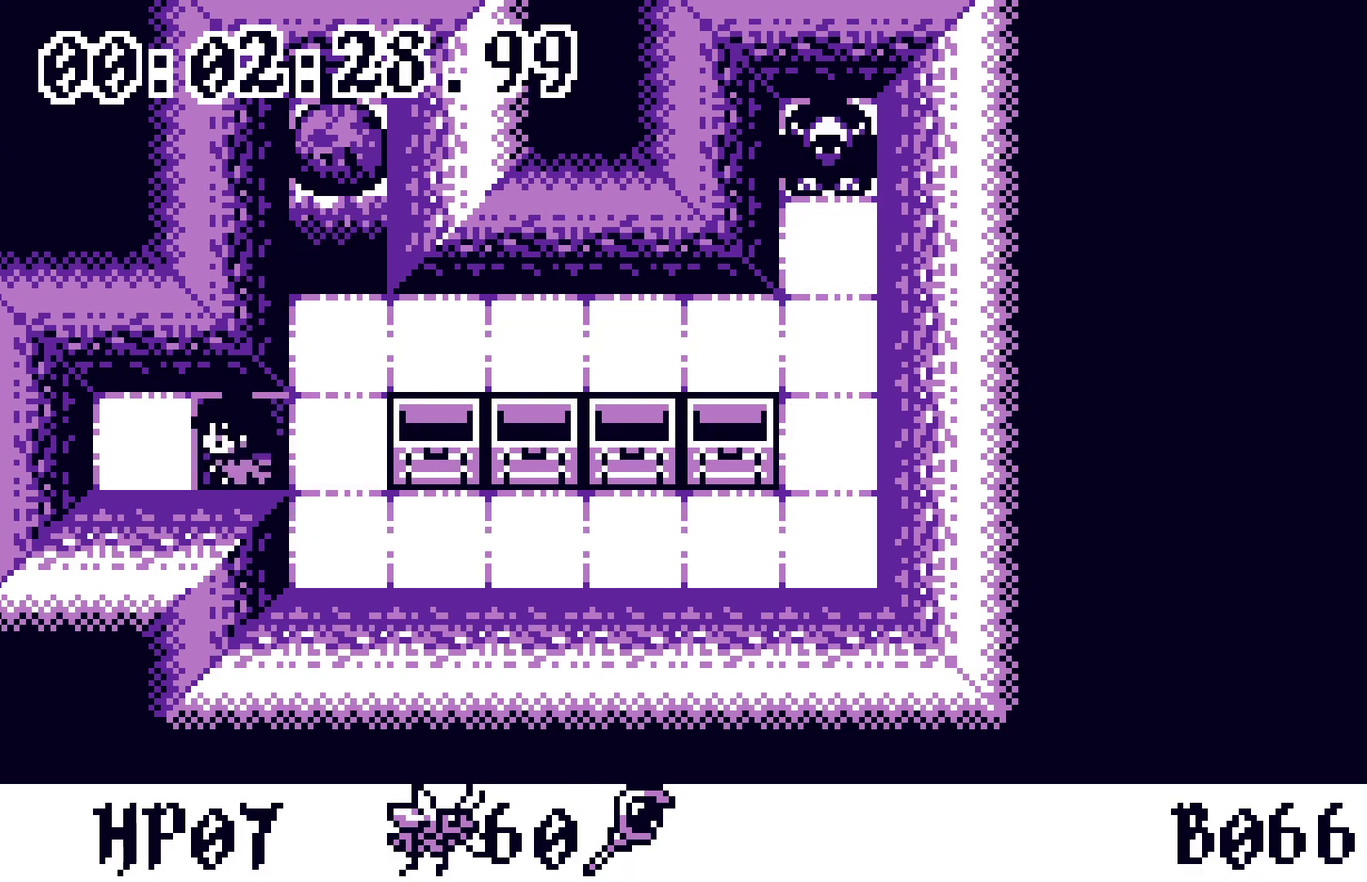
{"buttons": [], "events": [[100, "DPAD_LEFT", "up"]]}
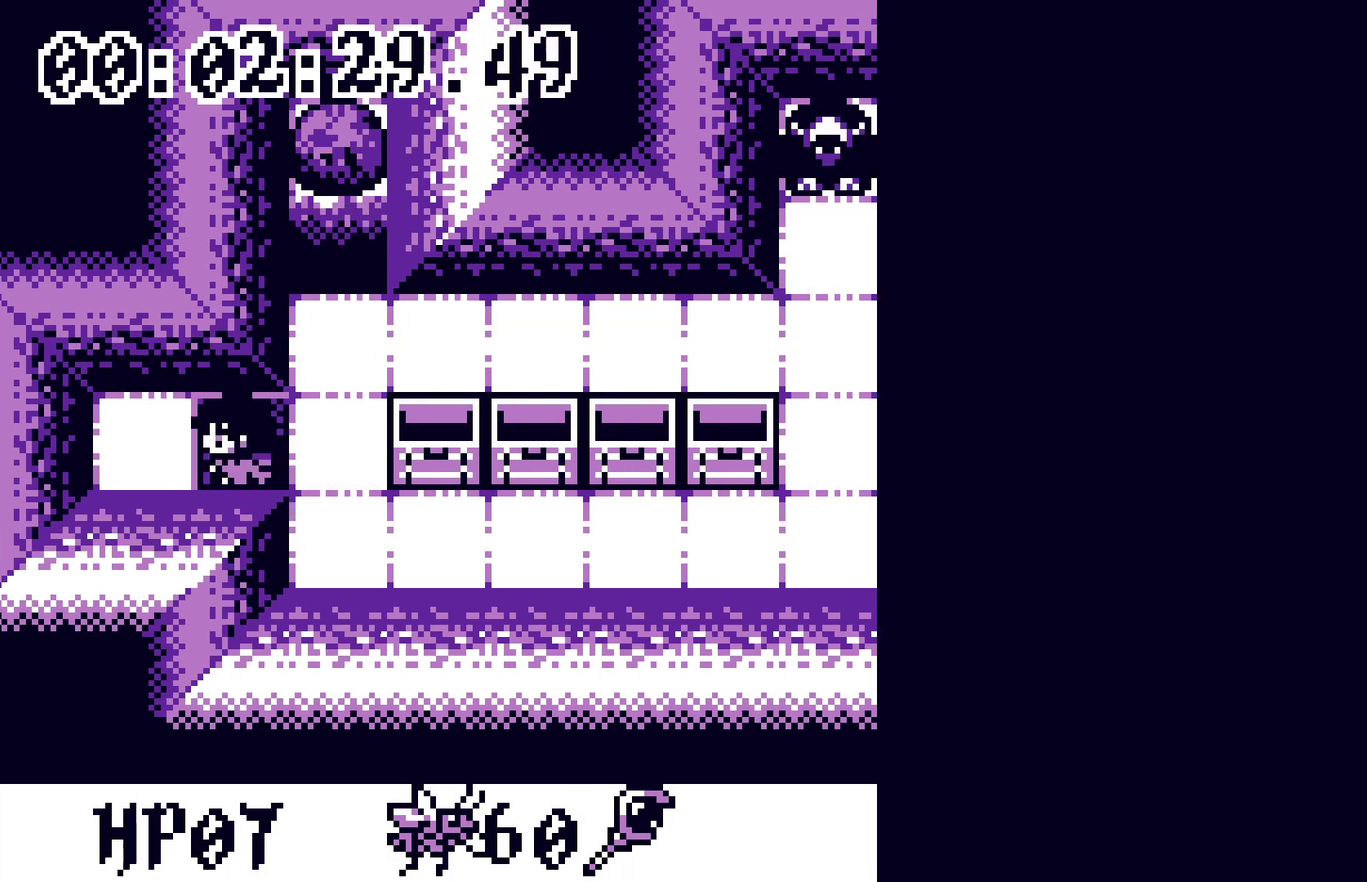
{"buttons": [], "events": []}
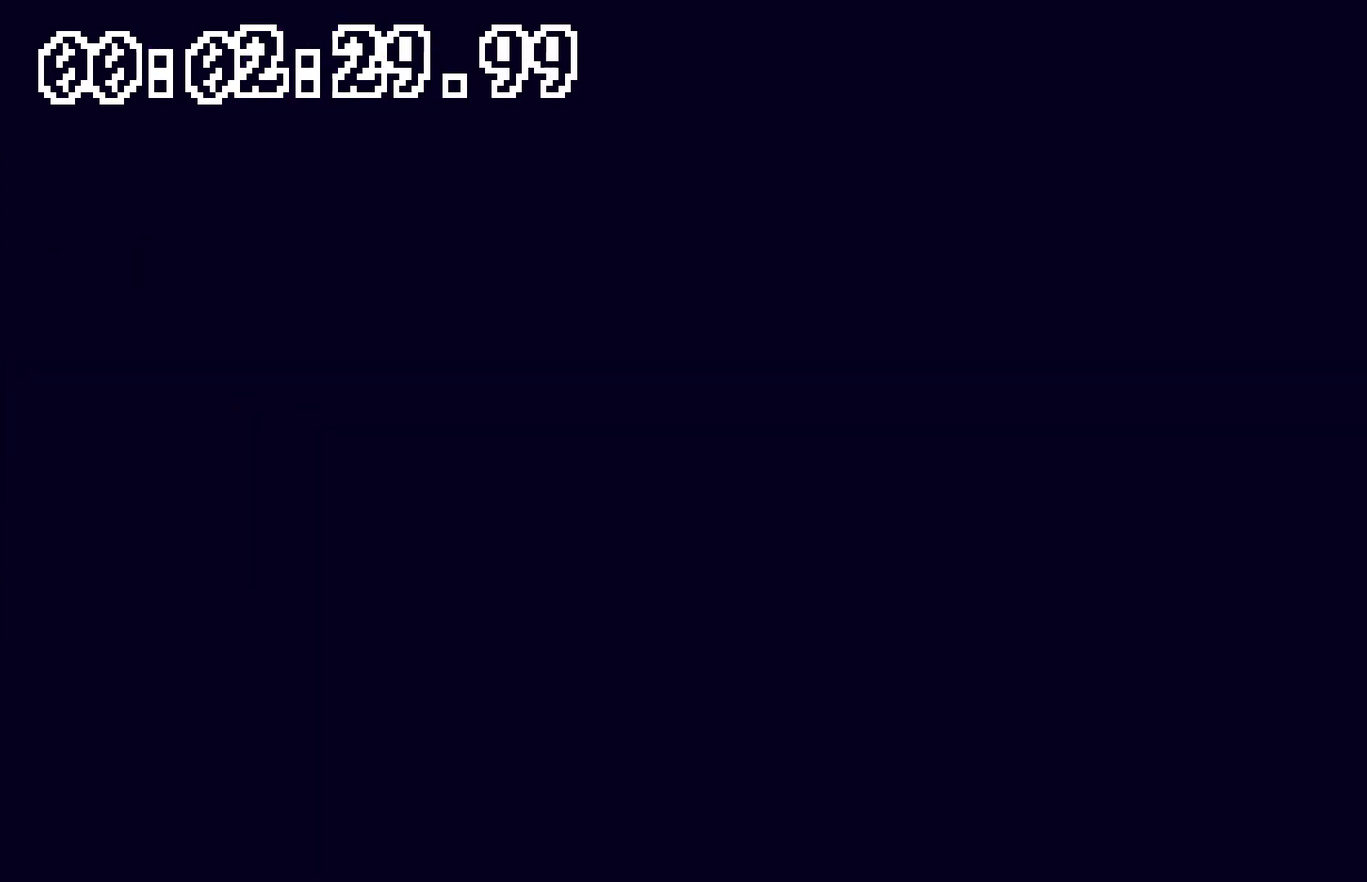
{"buttons": [], "events": []}
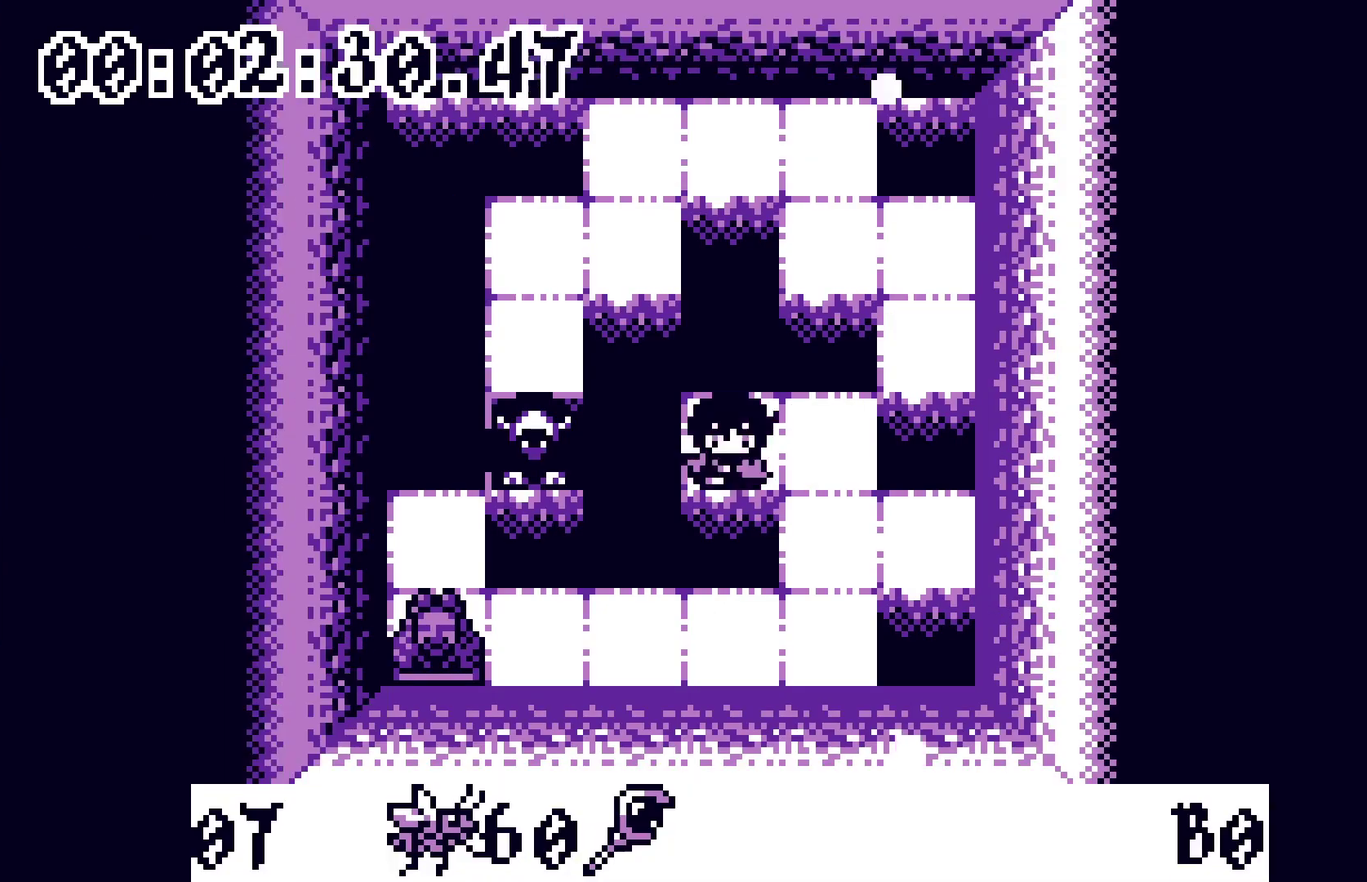
{"buttons": [], "events": []}
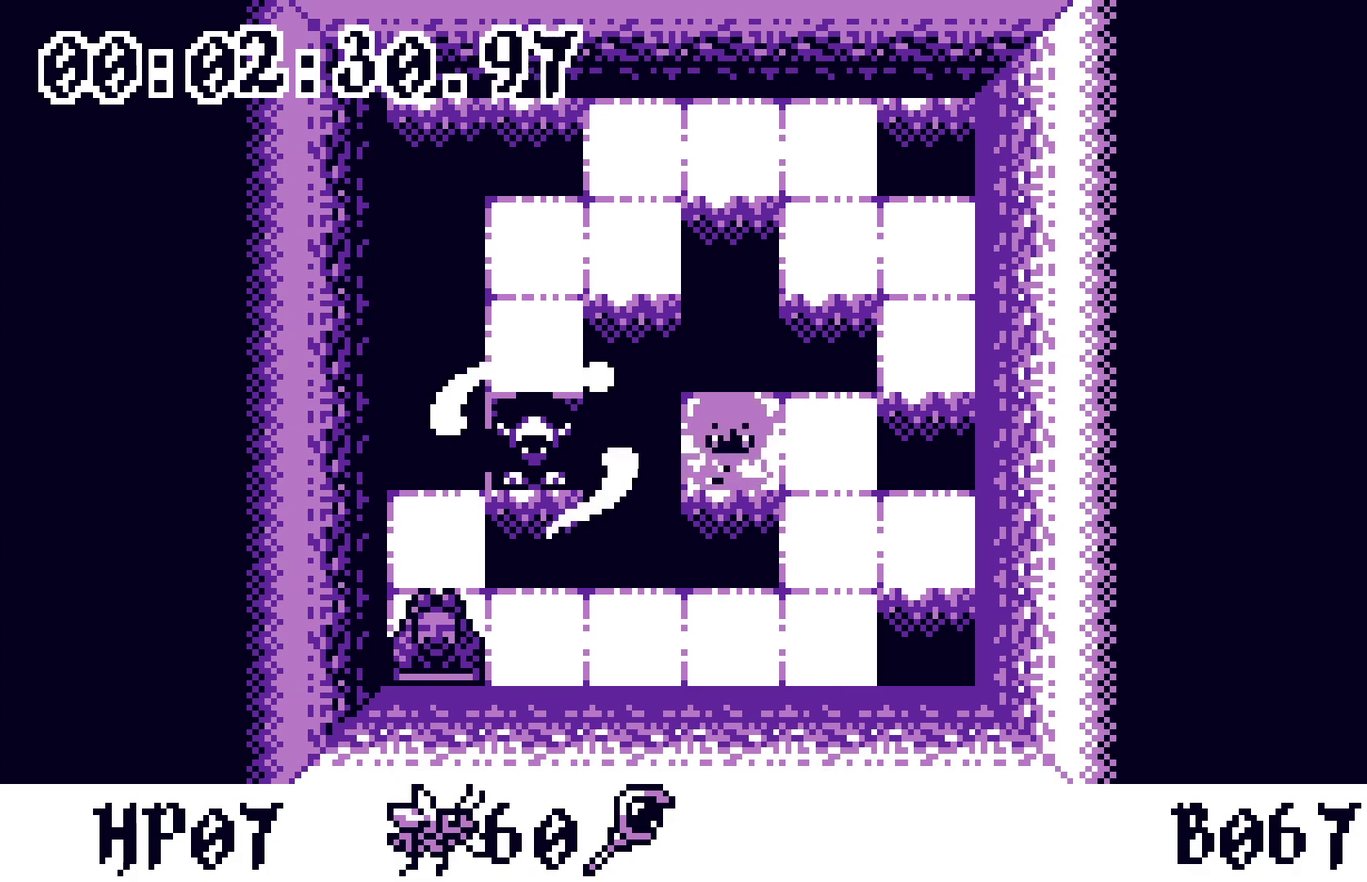
{"buttons": [], "events": [[217, "DPAD_RIGHT", "down"], [300, "DPAD_DOWN", "down"], [333, "DPAD_RIGHT", "up"], [383, "A", "down"], [383, "DPAD_DOWN", "up"], [467, "A", "up"]]}
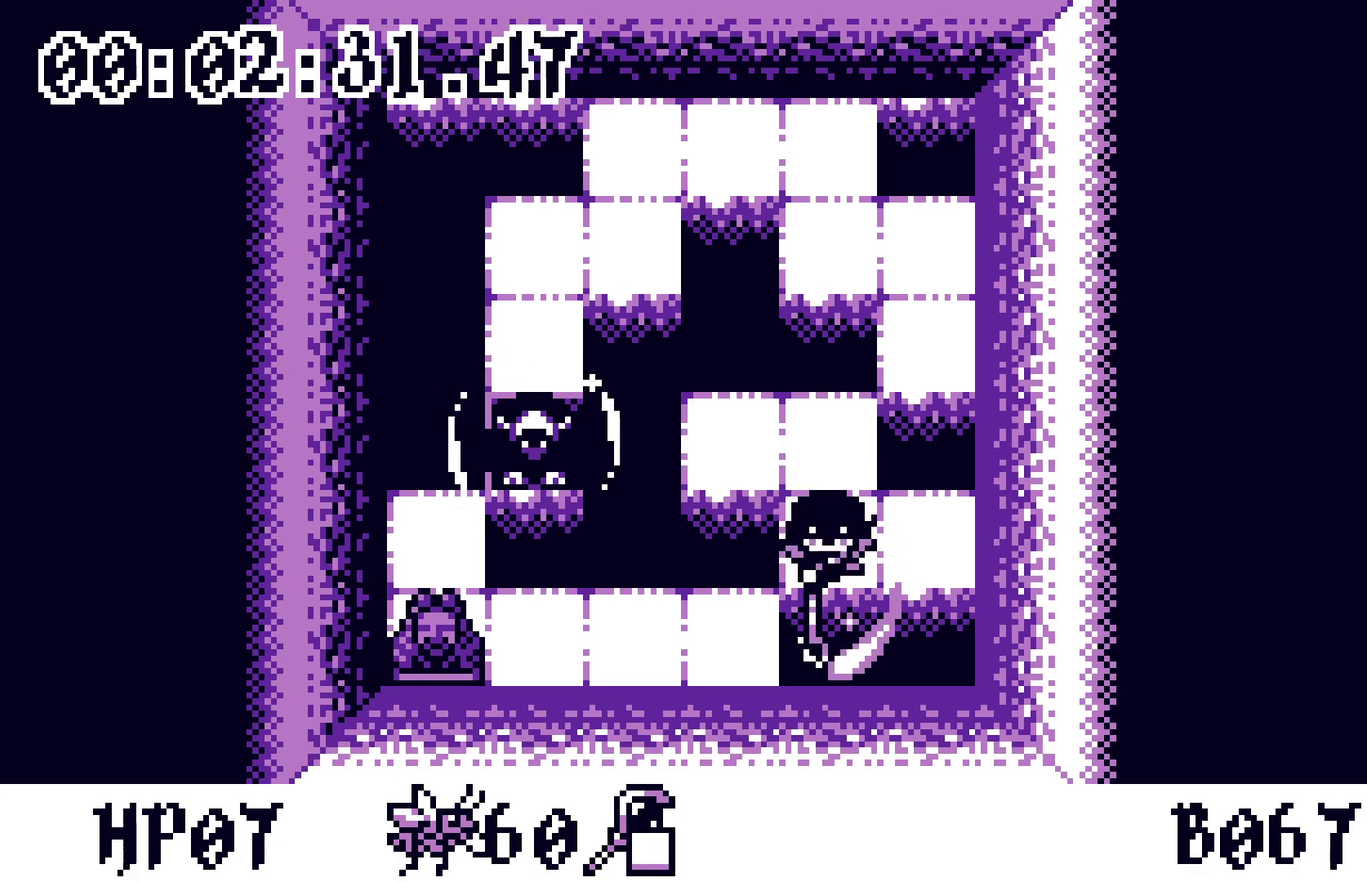
{"buttons": [], "events": [[267, "DPAD_UP", "down"], [367, "DPAD_UP", "up"], [383, "A", "down"], [467, "A", "up"]]}